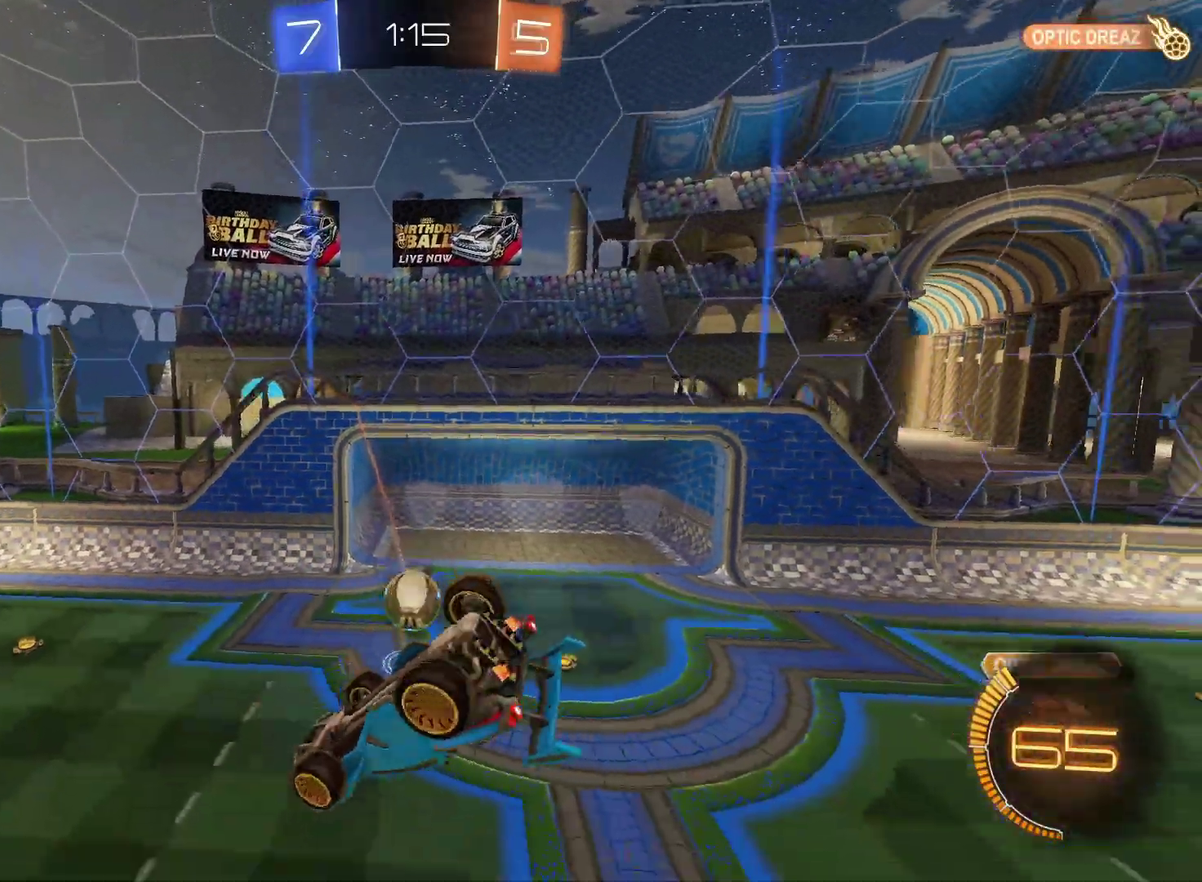
Gameplay with a controller (PlayStation layout); each line is a JSON object with the inputs held at the frame after it. "events" lists button and stick changes between this image and that frame as [ms after this image, input, new state], when the widget could be followed in between. Not read: L3 R3.
{"buttons": ["R2"], "left_stick": "center", "right_stick": "center", "events": [[117, "CIRCLE", "down"], [117, "left_stick", "down-left"], [167, "left_stick", "left"], [250, "CIRCLE", "up"], [383, "left_stick", "center"]]}
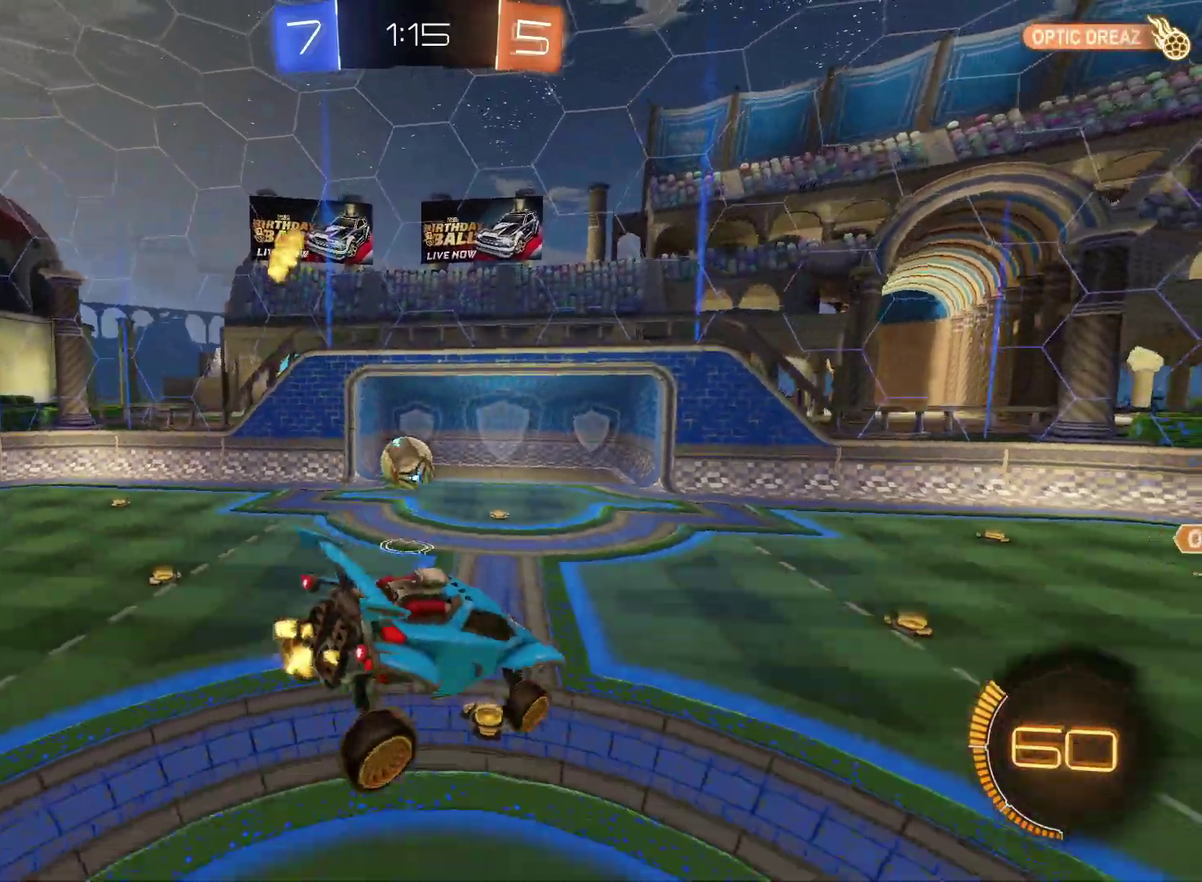
{"buttons": ["R2"], "left_stick": "center", "right_stick": "center", "events": [[33, "left_stick", "left"], [217, "left_stick", "center"]]}
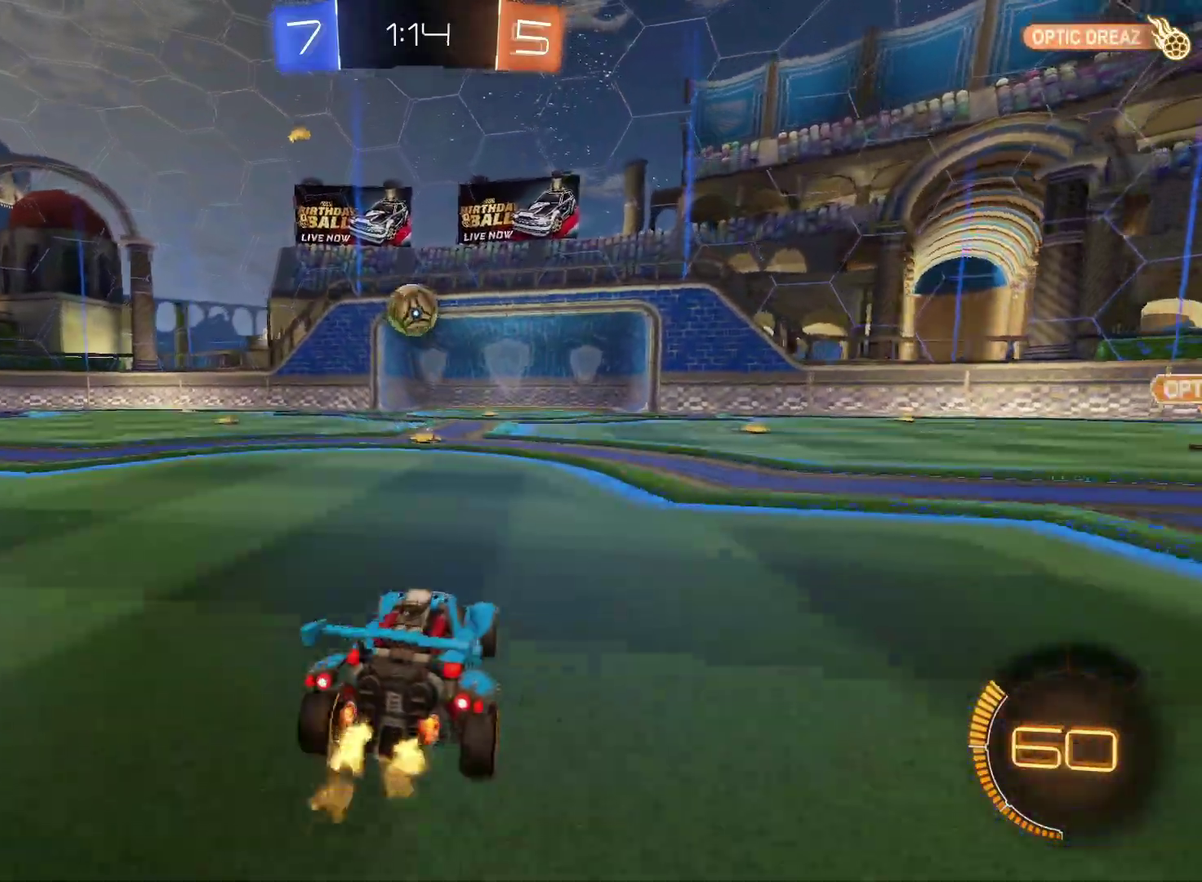
{"buttons": ["R2"], "left_stick": "up-right", "right_stick": "center", "events": [[433, "left_stick", "up-right"]]}
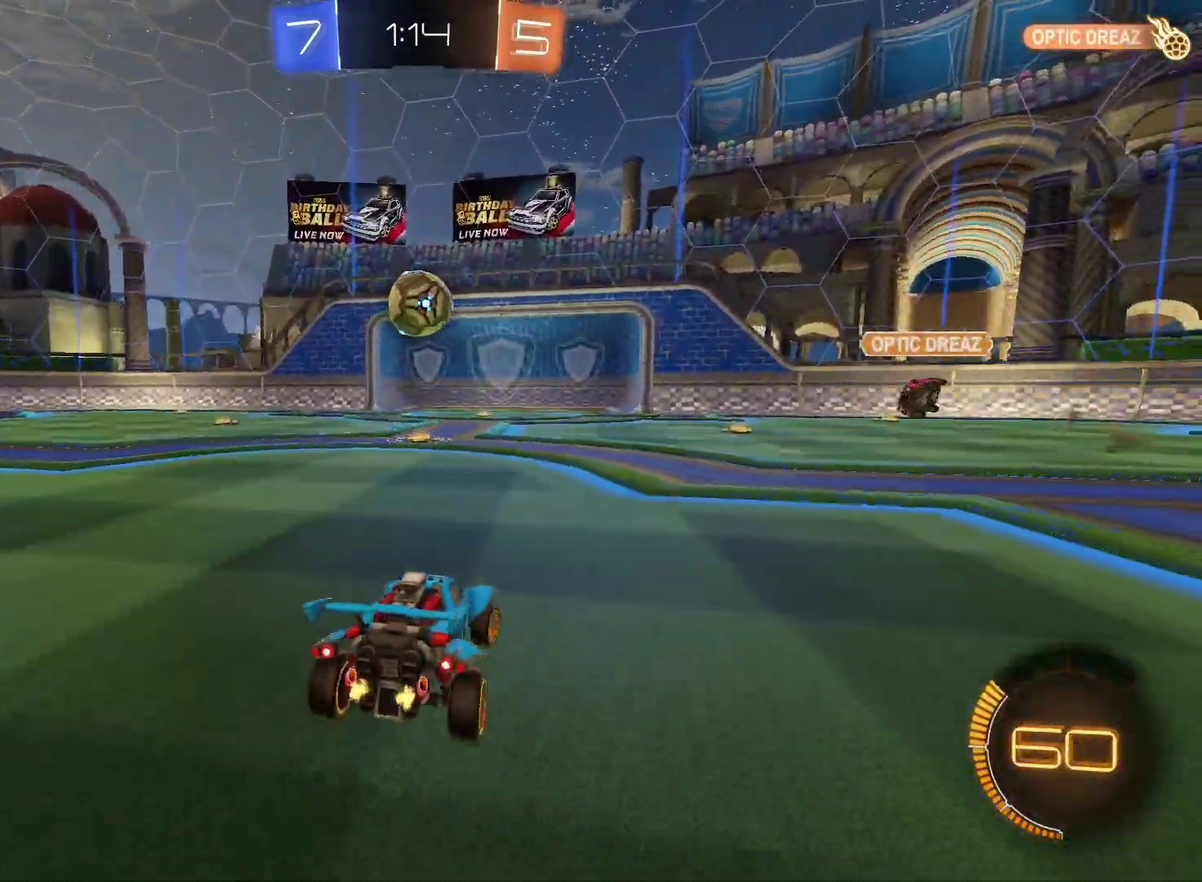
{"buttons": ["R2"], "left_stick": "left", "right_stick": "center", "events": [[133, "left_stick", "center"], [183, "left_stick", "left"]]}
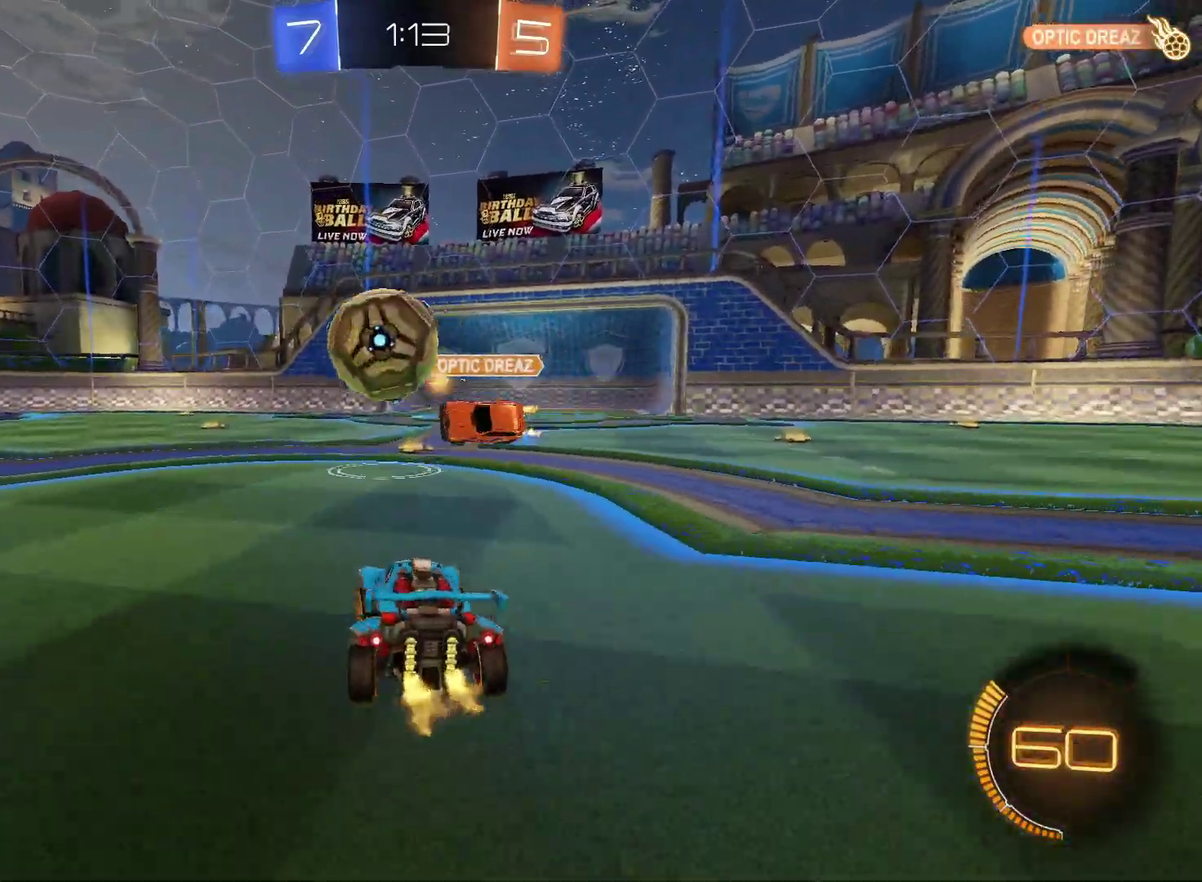
{"buttons": ["CIRCLE", "R2"], "left_stick": "center", "right_stick": "center", "events": [[100, "CIRCLE", "down"], [483, "left_stick", "center"]]}
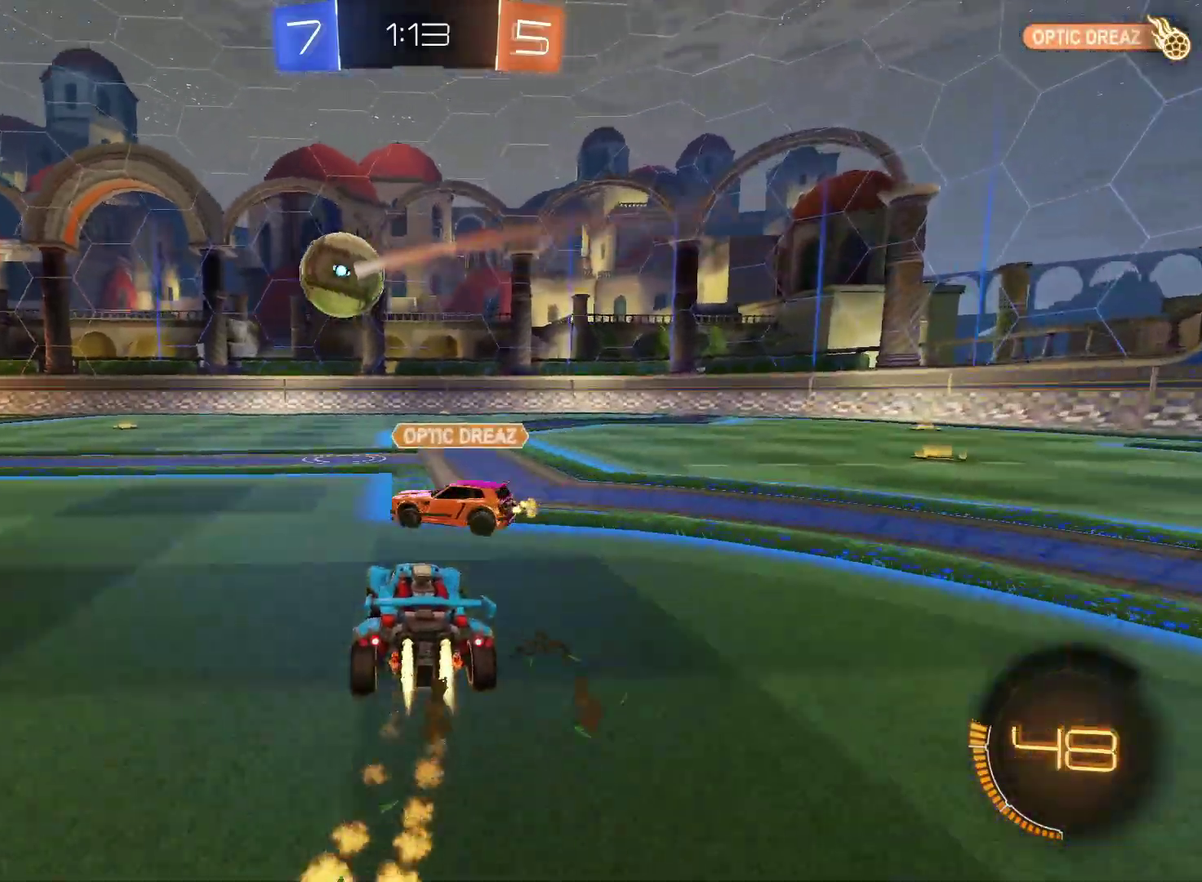
{"buttons": ["CROSS", "CIRCLE", "R2"], "left_stick": "down", "right_stick": "center", "events": [[100, "left_stick", "up-right"], [133, "CROSS", "down"], [150, "left_stick", "up-left"], [283, "left_stick", "down"]]}
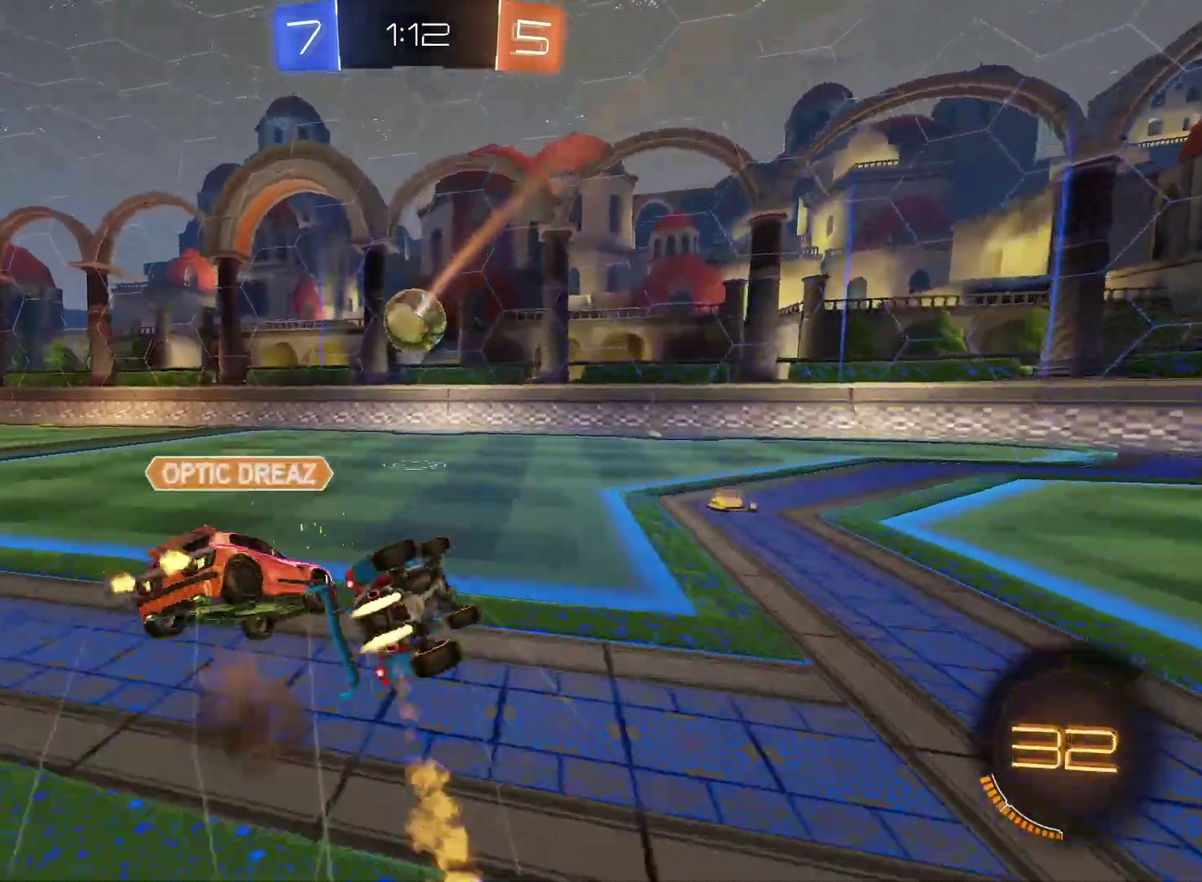
{"buttons": ["R2"], "left_stick": "left", "right_stick": "center", "events": [[33, "CROSS", "up"], [117, "left_stick", "down-left"], [150, "CIRCLE", "up"], [467, "left_stick", "left"]]}
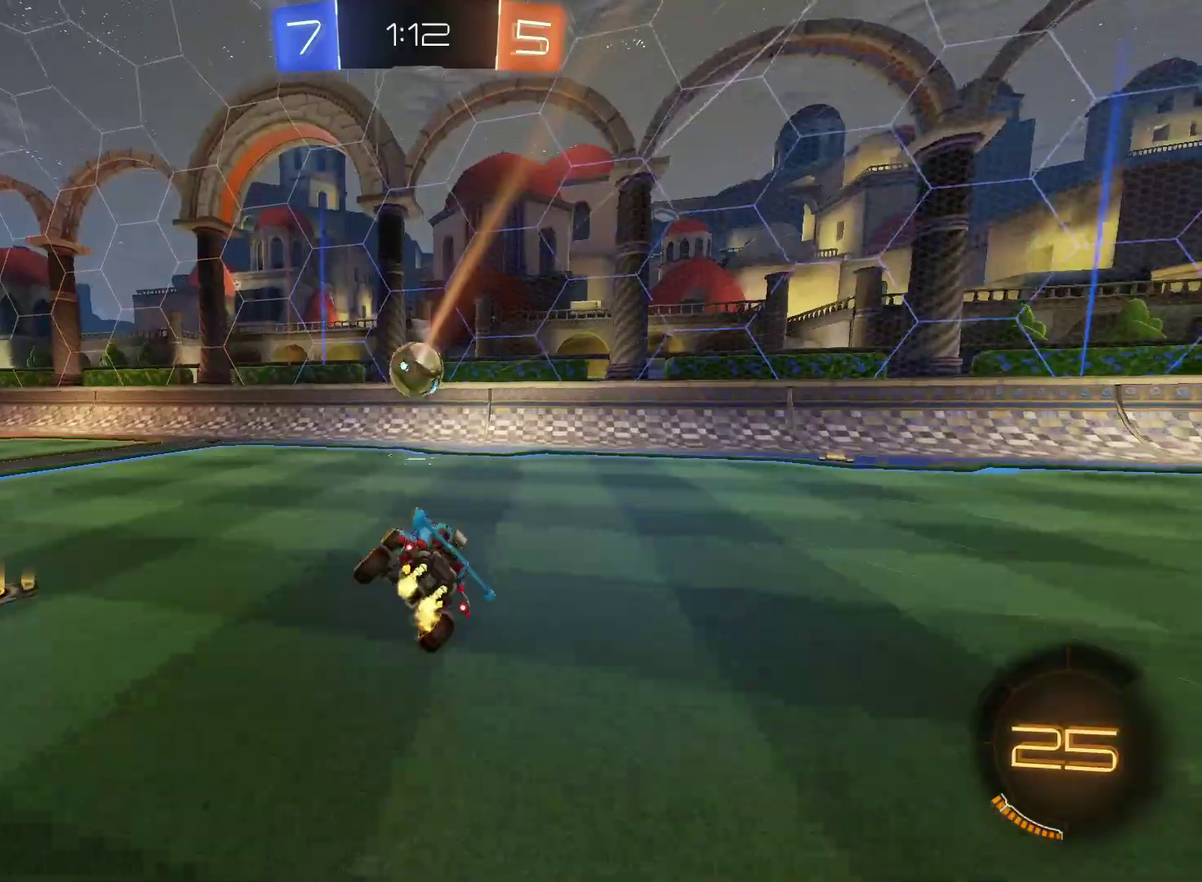
{"buttons": ["CIRCLE", "R2"], "left_stick": "left", "right_stick": "center", "events": [[233, "CIRCLE", "down"], [233, "TRIANGLE", "down"], [383, "TRIANGLE", "up"], [417, "left_stick", "center"], [467, "left_stick", "left"]]}
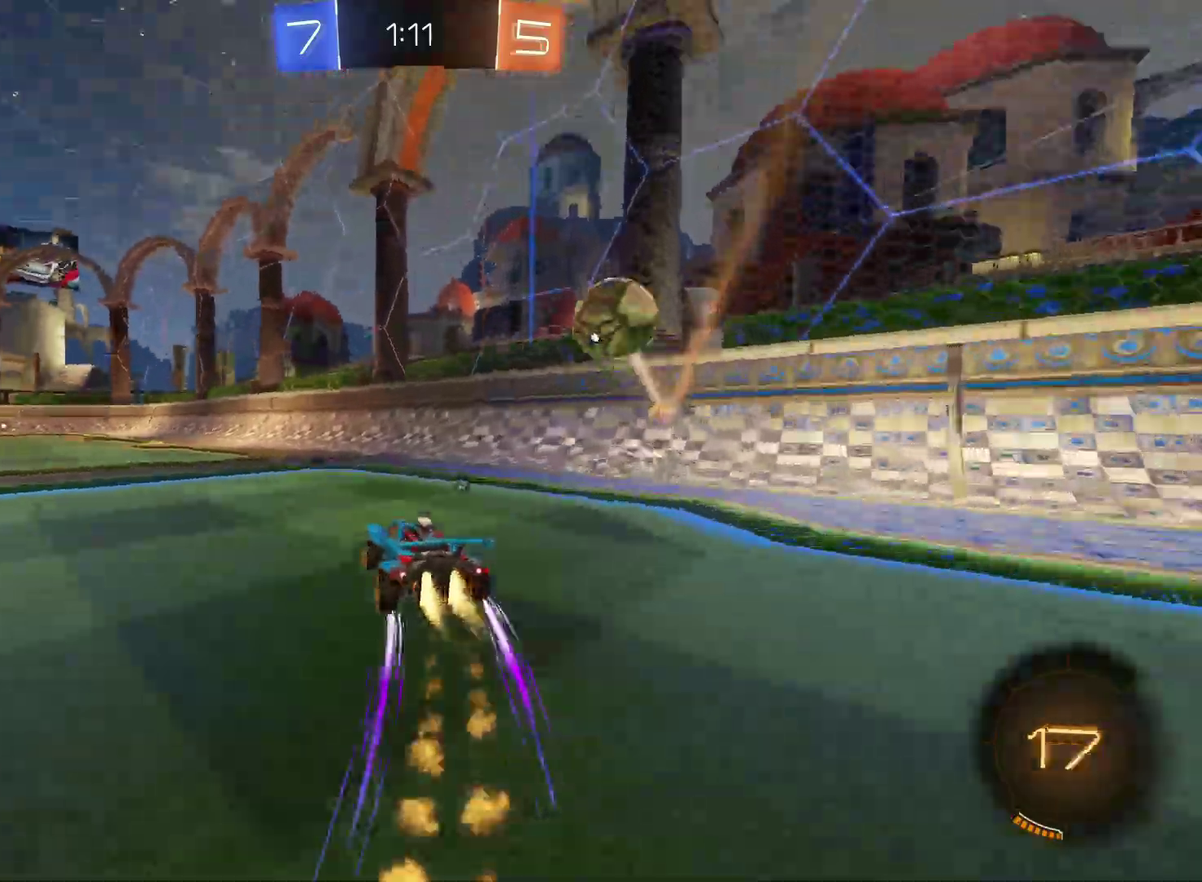
{"buttons": ["TRIANGLE", "R2"], "left_stick": "right", "right_stick": "center", "events": [[150, "left_stick", "right"], [350, "CIRCLE", "up"], [433, "TRIANGLE", "down"]]}
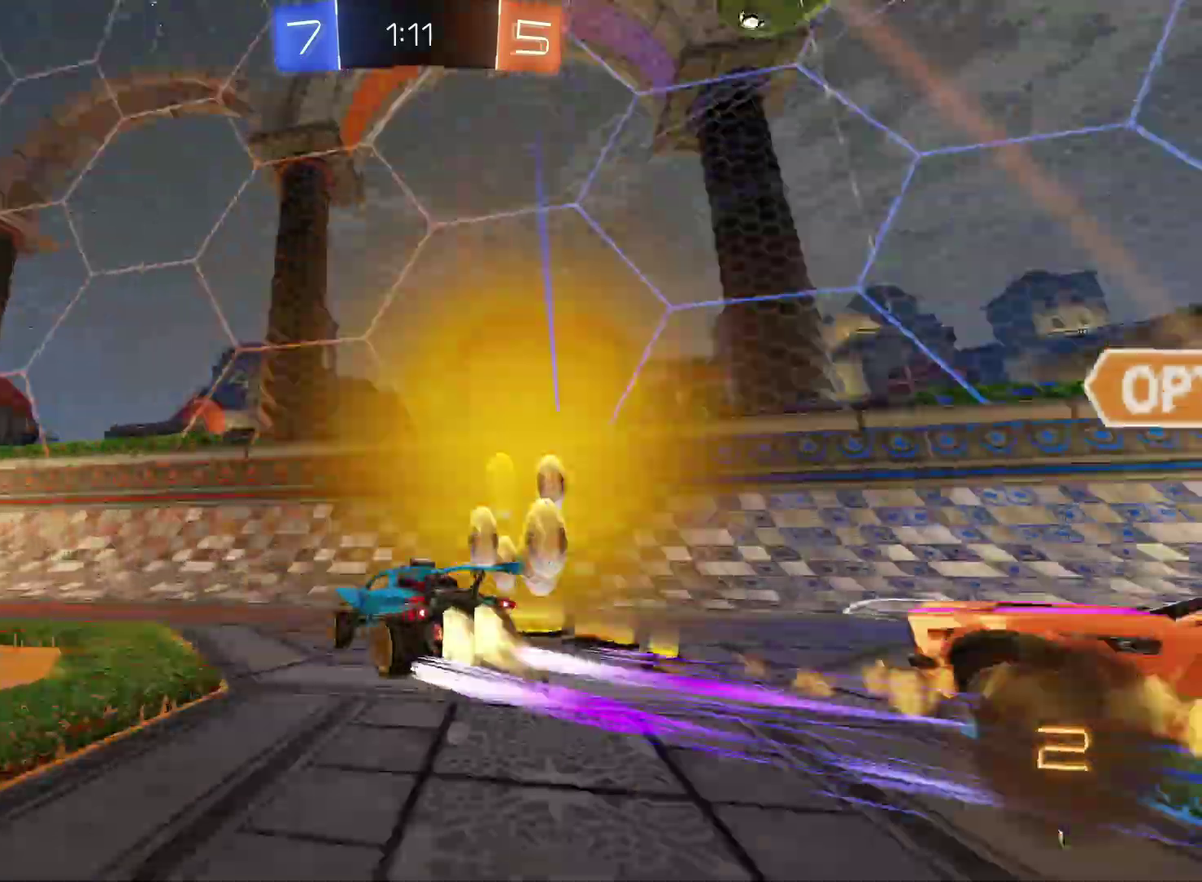
{"buttons": ["R2"], "left_stick": "left", "right_stick": "center", "events": [[17, "CIRCLE", "down"], [67, "TRIANGLE", "up"], [200, "CIRCLE", "up"], [350, "L2", "down"], [367, "R2", "up"], [367, "left_stick", "center"], [450, "left_stick", "left"], [483, "L2", "up"], [483, "R2", "down"]]}
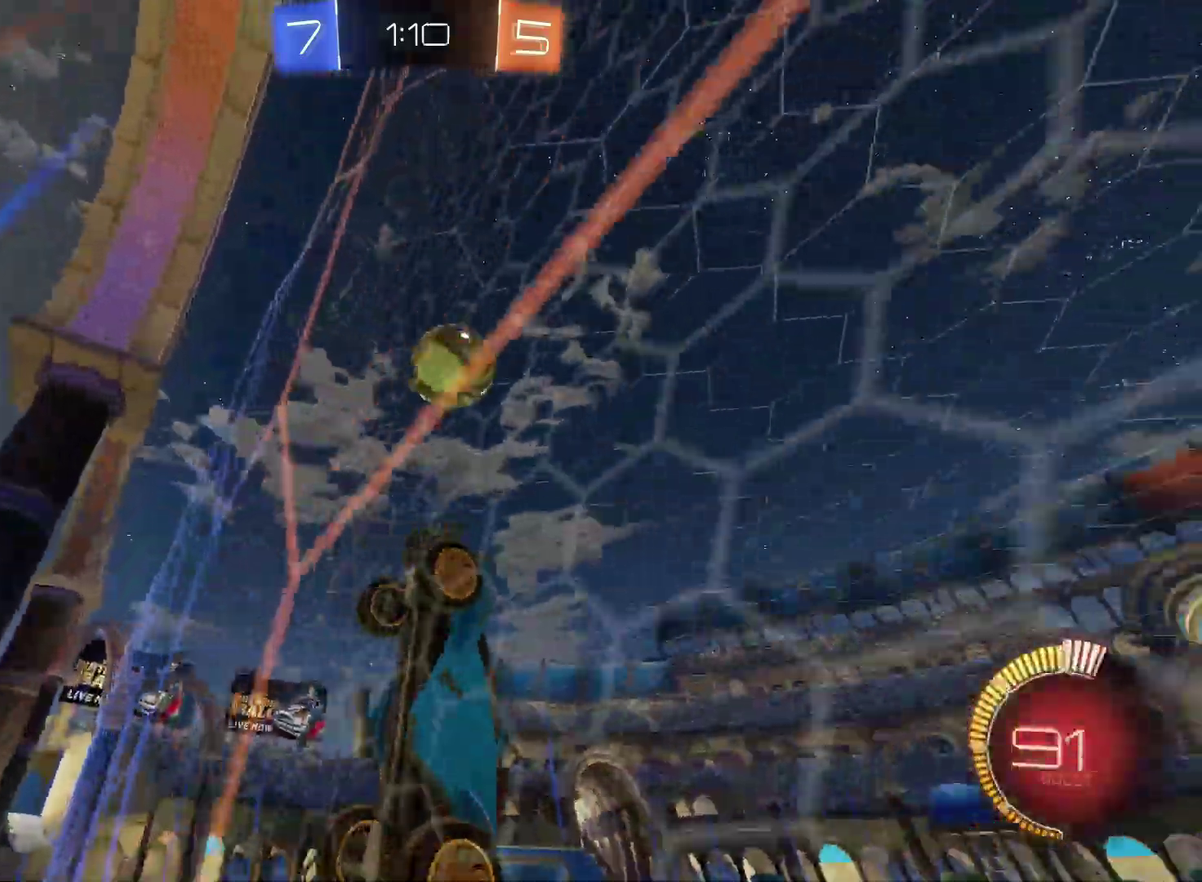
{"buttons": ["L2"], "left_stick": "right", "right_stick": "down-right", "events": [[283, "right_stick", "down"], [333, "R2", "up"], [367, "left_stick", "down-left"], [400, "right_stick", "down-right"], [417, "L2", "down"], [483, "left_stick", "right"]]}
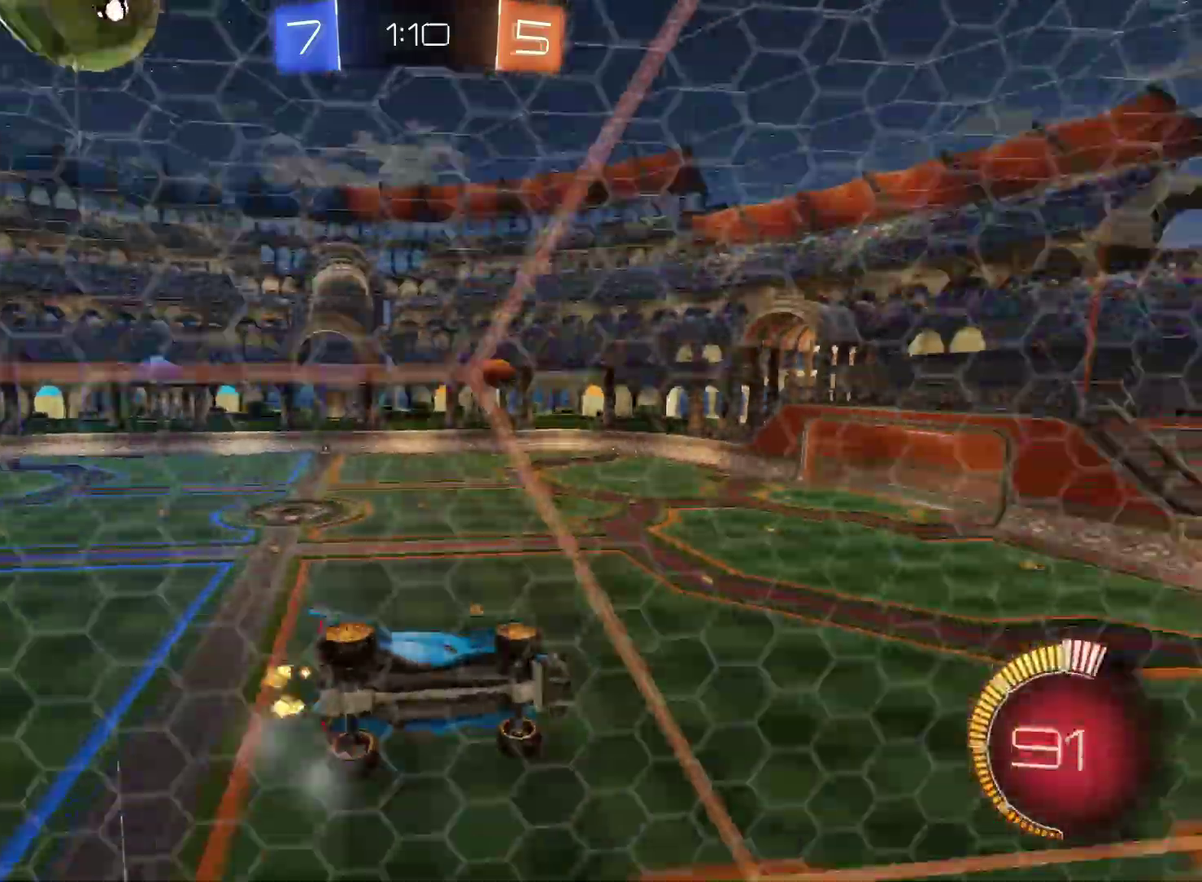
{"buttons": ["R2"], "left_stick": "left", "right_stick": "center", "events": [[300, "left_stick", "center"], [350, "R2", "down"], [350, "right_stick", "center"], [367, "L2", "up"], [383, "left_stick", "left"]]}
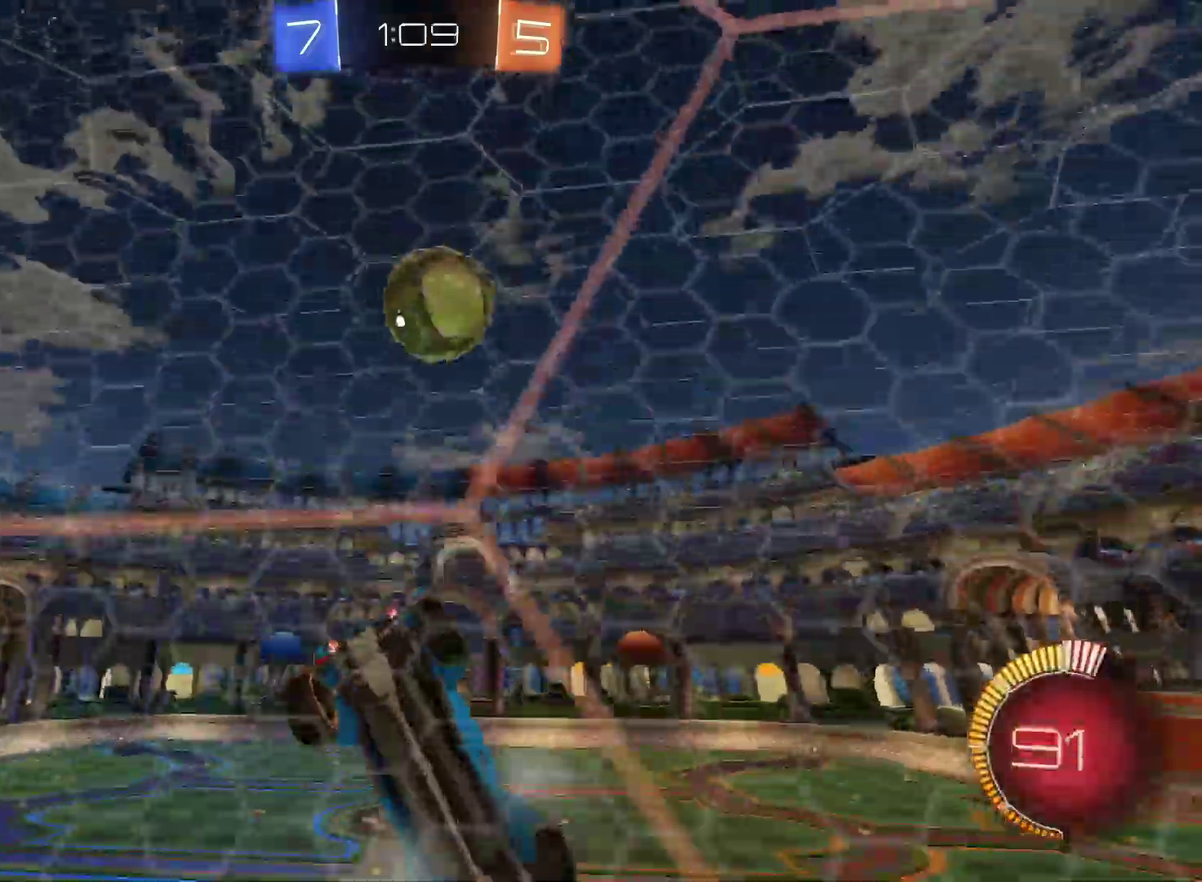
{"buttons": ["R2"], "left_stick": "center", "right_stick": "center", "events": [[67, "left_stick", "center"], [300, "left_stick", "right"], [450, "left_stick", "center"]]}
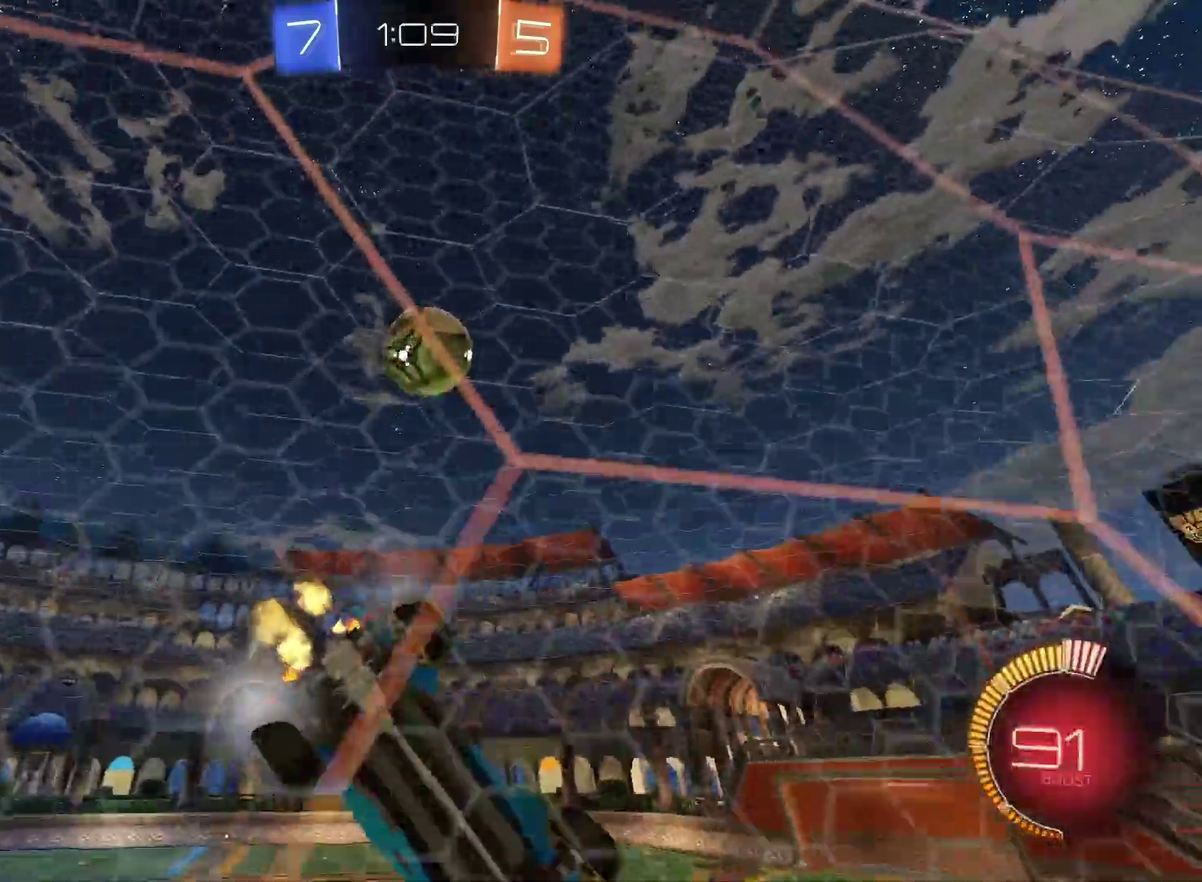
{"buttons": [], "left_stick": "center", "right_stick": "center", "events": [[283, "left_stick", "left"], [367, "left_stick", "center"], [483, "R2", "up"]]}
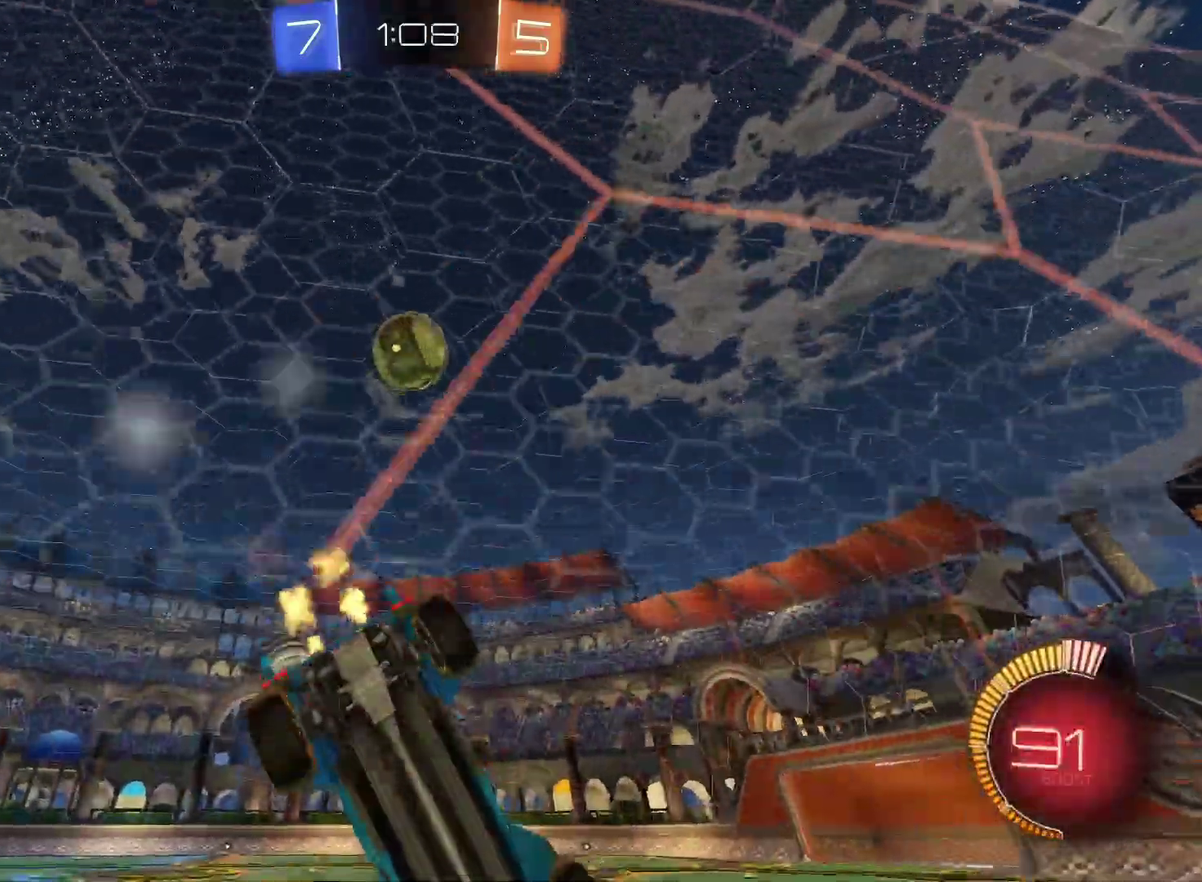
{"buttons": [], "left_stick": "center", "right_stick": "center", "events": [[33, "L2", "down"], [150, "left_stick", "right"], [167, "L2", "up"], [250, "left_stick", "center"]]}
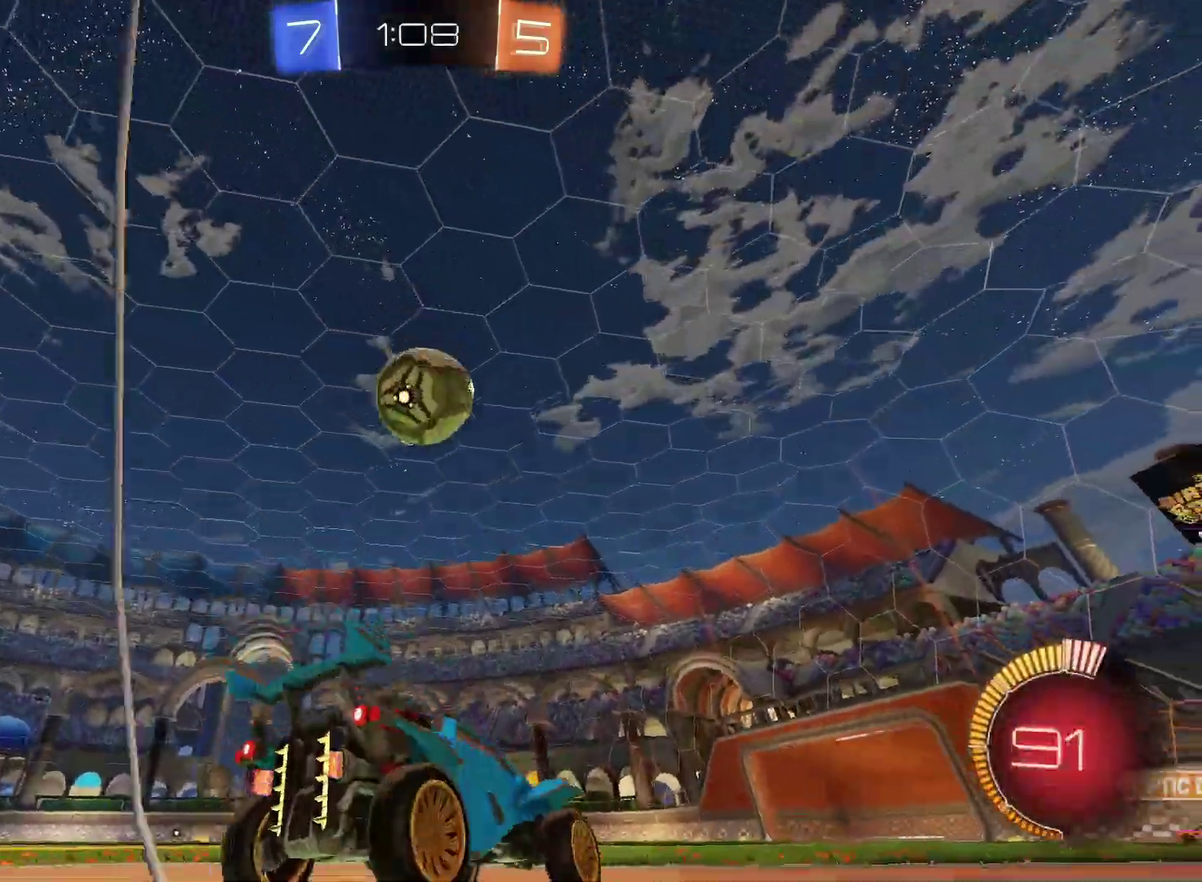
{"buttons": ["CROSS", "R2"], "left_stick": "down-left", "right_stick": "center", "events": [[33, "R2", "down"], [333, "left_stick", "left"], [400, "left_stick", "down-left"], [417, "CROSS", "down"]]}
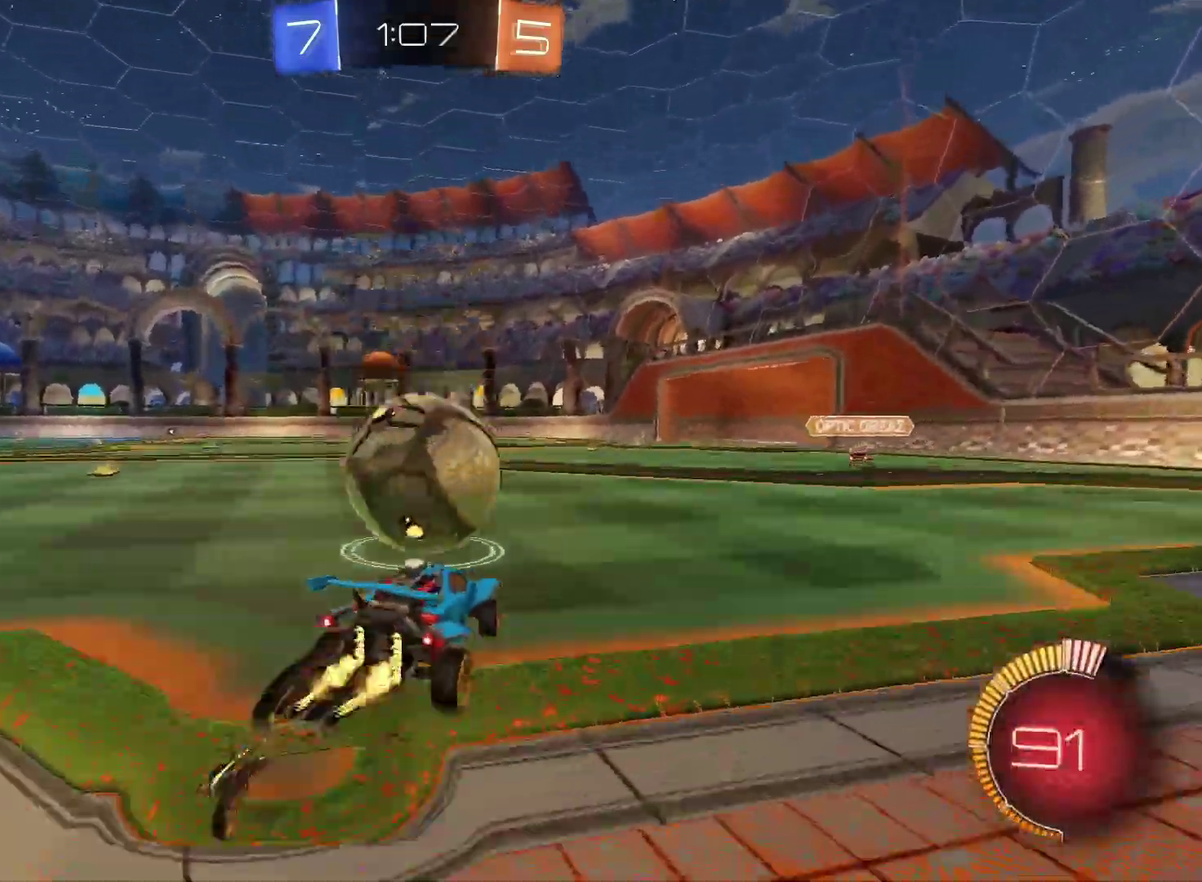
{"buttons": ["CROSS", "CIRCLE", "SQUARE", "R2"], "left_stick": "down-left", "right_stick": "center", "events": [[17, "left_stick", "center"], [67, "CROSS", "up"], [167, "CROSS", "down"], [183, "left_stick", "down"], [217, "SQUARE", "down"], [233, "CIRCLE", "down"], [500, "left_stick", "down-left"]]}
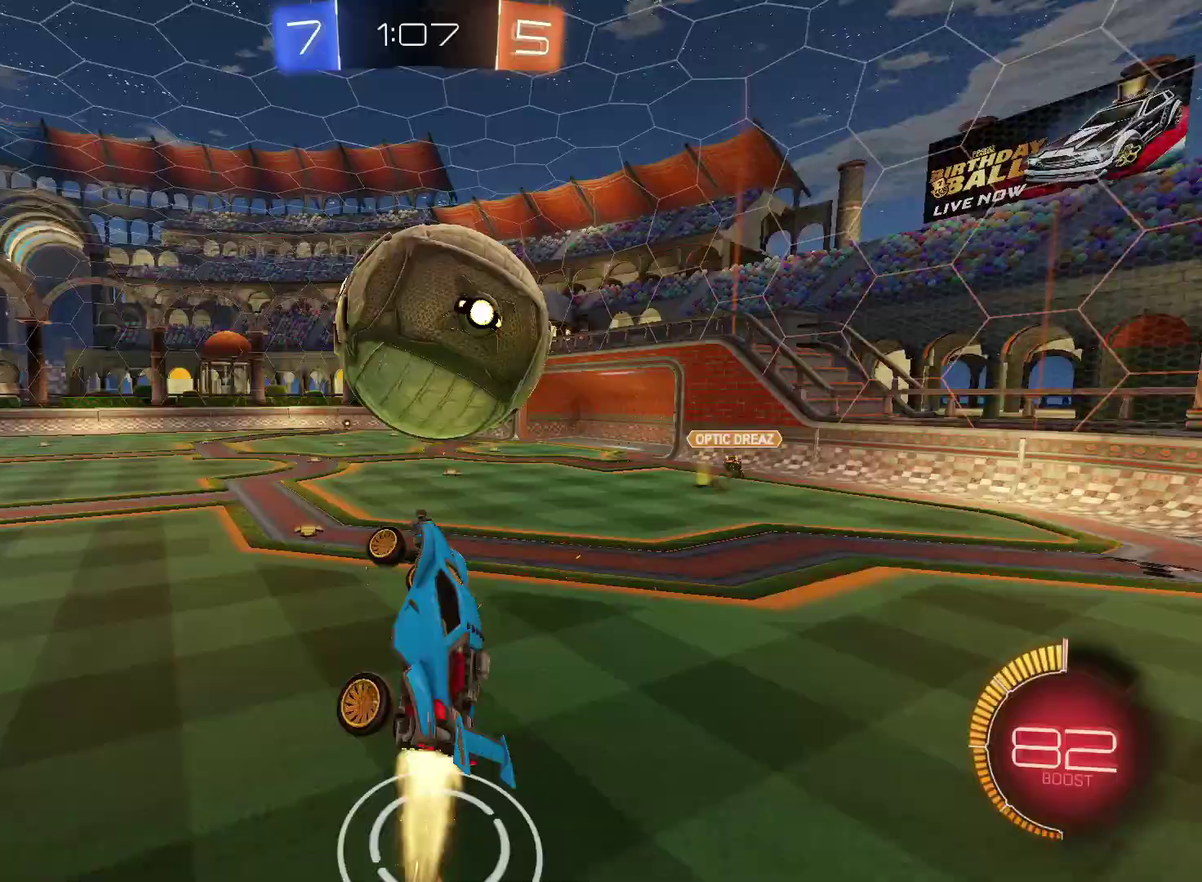
{"buttons": ["CROSS", "SQUARE", "R2"], "left_stick": "down", "right_stick": "center", "events": [[50, "CIRCLE", "up"], [67, "left_stick", "left"], [150, "left_stick", "up"], [200, "CIRCLE", "down"], [250, "left_stick", "up-right"], [400, "left_stick", "down-right"], [467, "CIRCLE", "up"], [467, "left_stick", "down"]]}
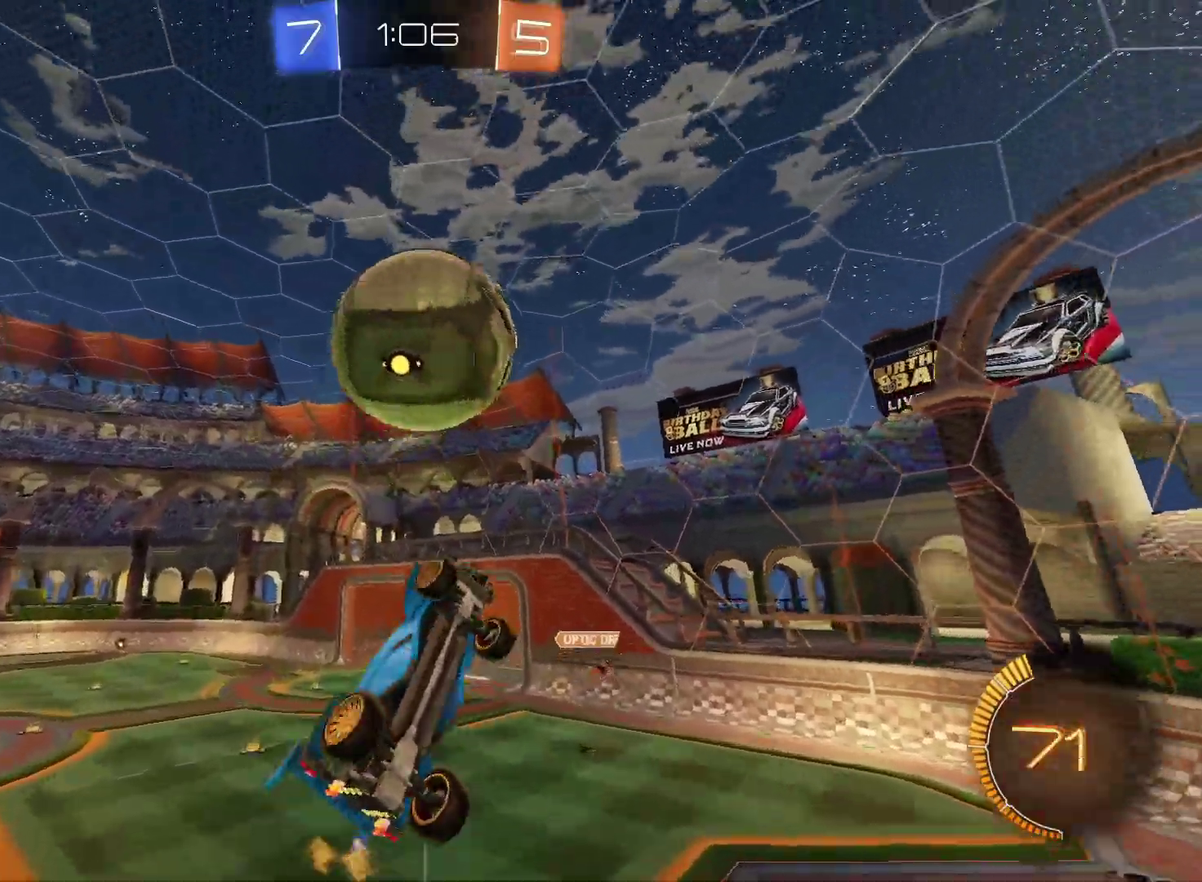
{"buttons": ["CROSS", "SQUARE", "R2"], "left_stick": "right", "right_stick": "center", "events": [[33, "left_stick", "down-right"], [167, "left_stick", "down-left"], [367, "left_stick", "center"], [400, "CIRCLE", "down"], [433, "left_stick", "right"], [500, "CIRCLE", "up"]]}
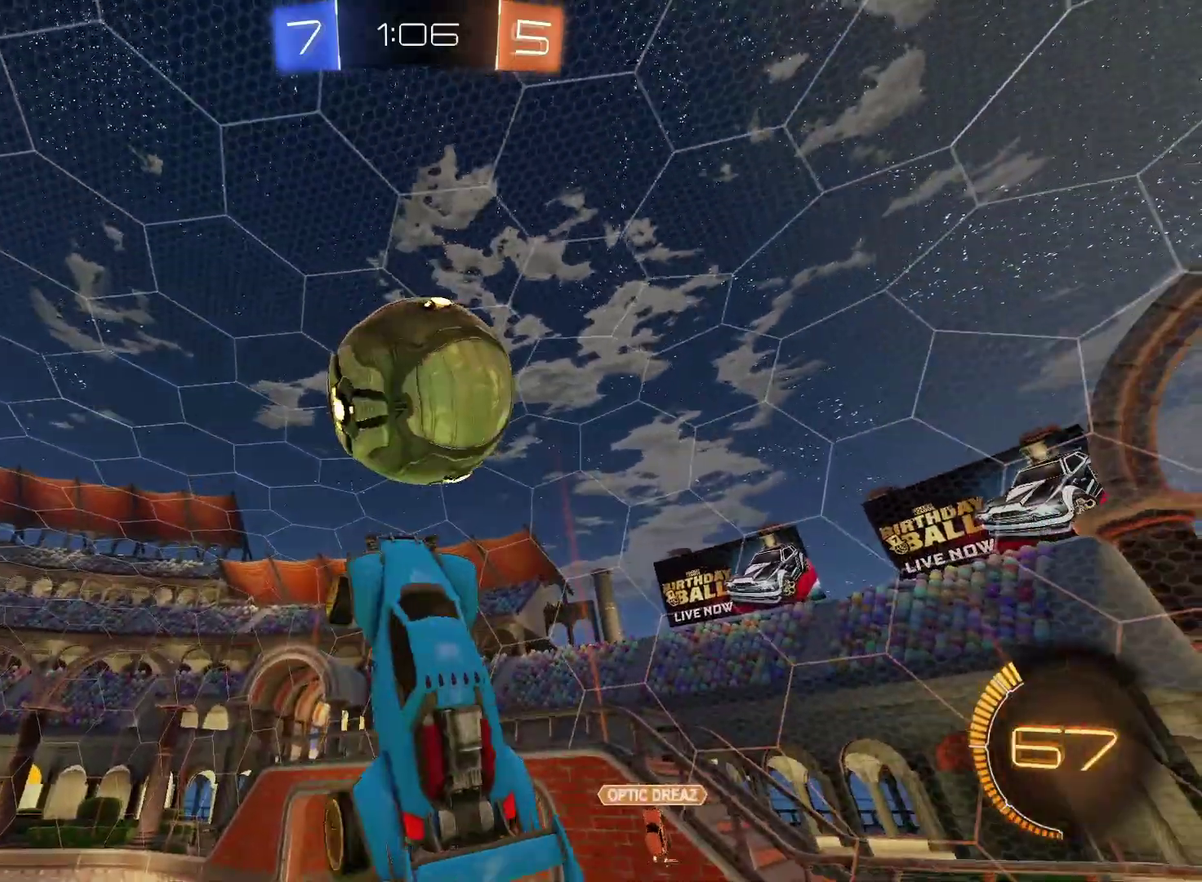
{"buttons": ["R2"], "left_stick": "up-left", "right_stick": "center", "events": [[100, "left_stick", "down-left"], [150, "left_stick", "left"], [200, "SQUARE", "up"], [267, "CROSS", "up"], [300, "left_stick", "up-left"]]}
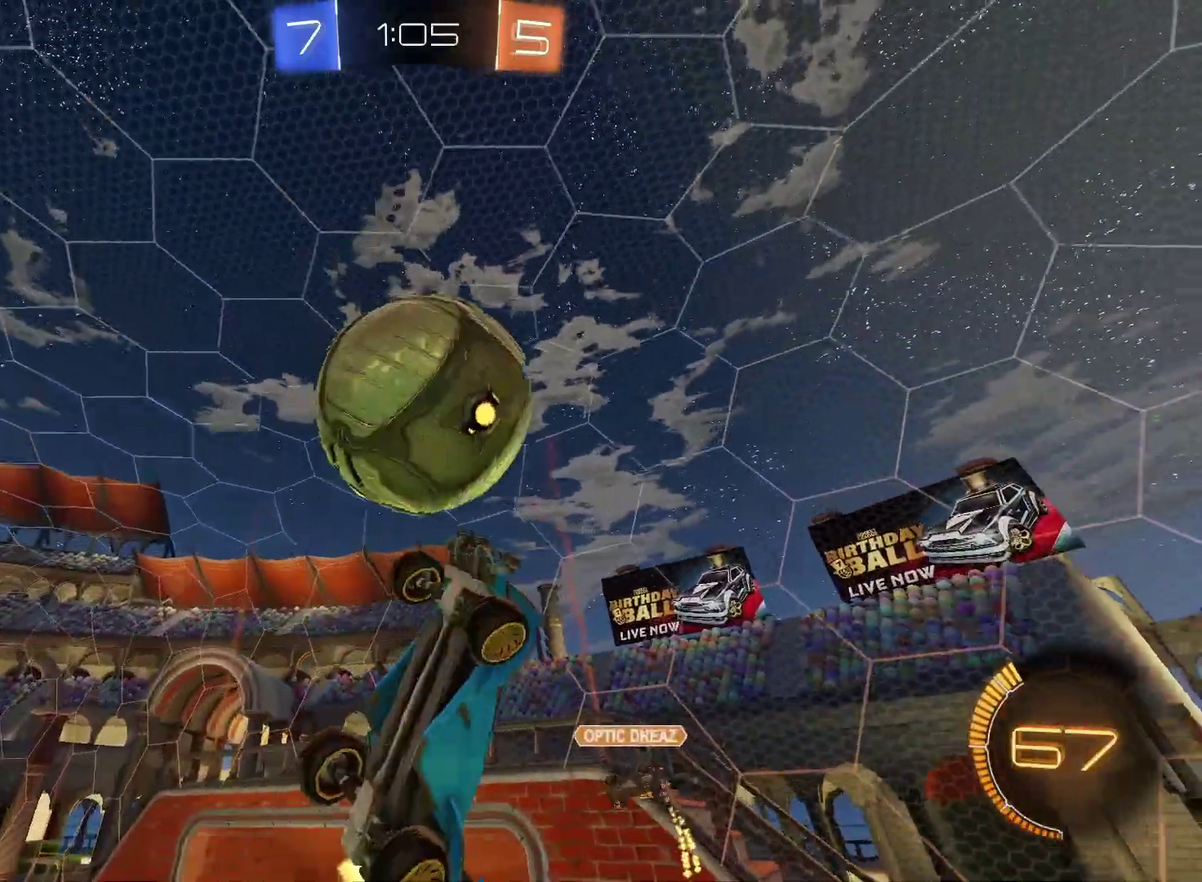
{"buttons": ["CIRCLE", "R2"], "left_stick": "up-right", "right_stick": "center", "events": [[33, "CIRCLE", "down"], [117, "left_stick", "up"], [167, "left_stick", "up-right"]]}
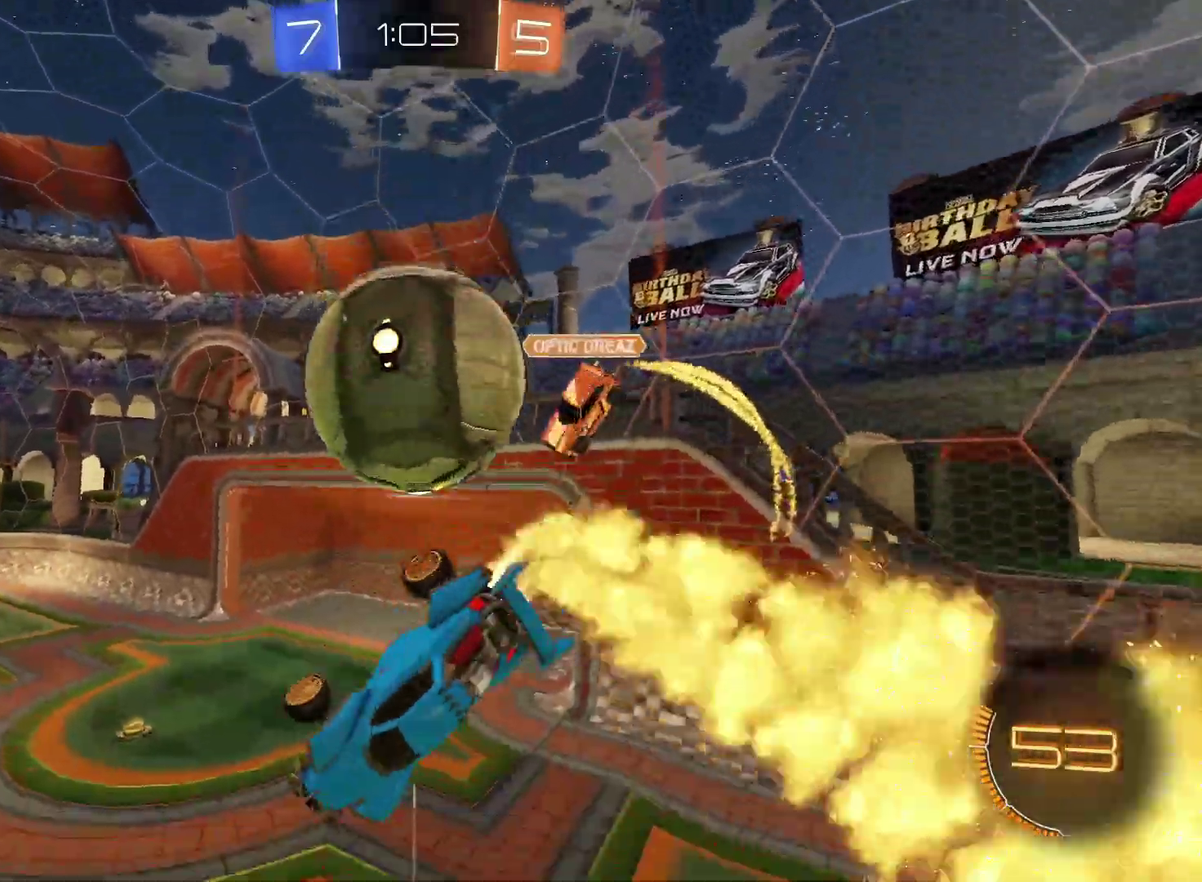
{"buttons": ["R2"], "left_stick": "down-right", "right_stick": "center", "events": [[83, "left_stick", "right"], [267, "left_stick", "down-right"], [467, "CIRCLE", "up"]]}
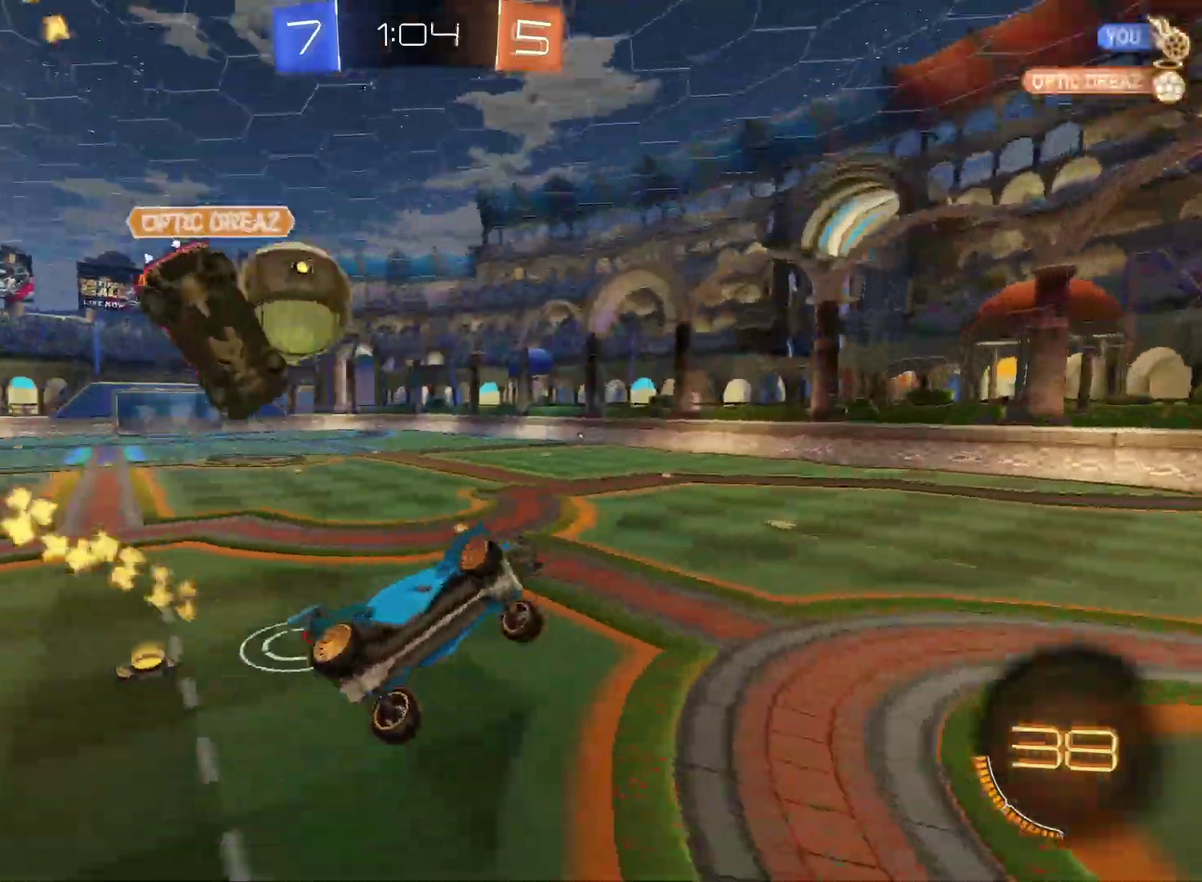
{"buttons": ["CIRCLE", "R2"], "left_stick": "left", "right_stick": "center", "events": [[83, "left_stick", "down-left"], [150, "left_stick", "left"], [200, "CIRCLE", "down"]]}
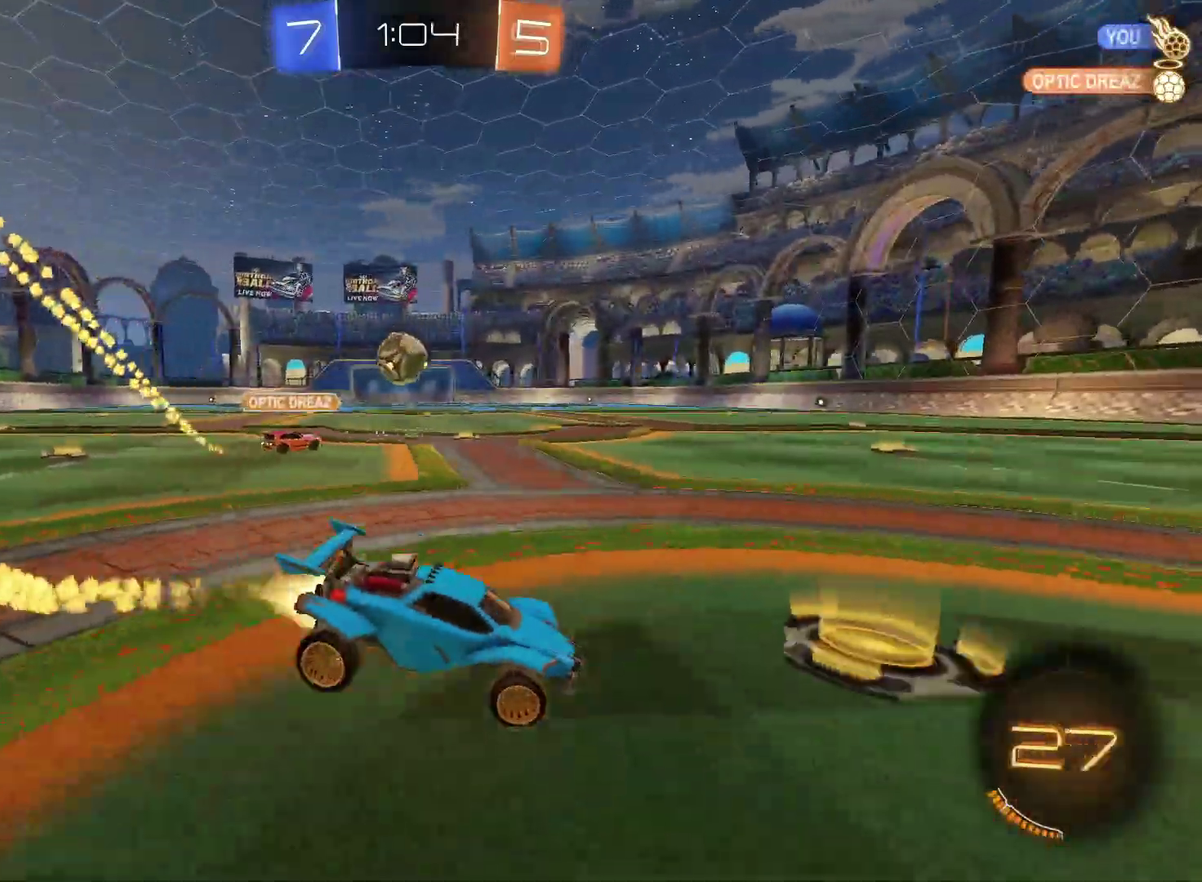
{"buttons": ["CIRCLE", "R2"], "left_stick": "left", "right_stick": "center", "events": []}